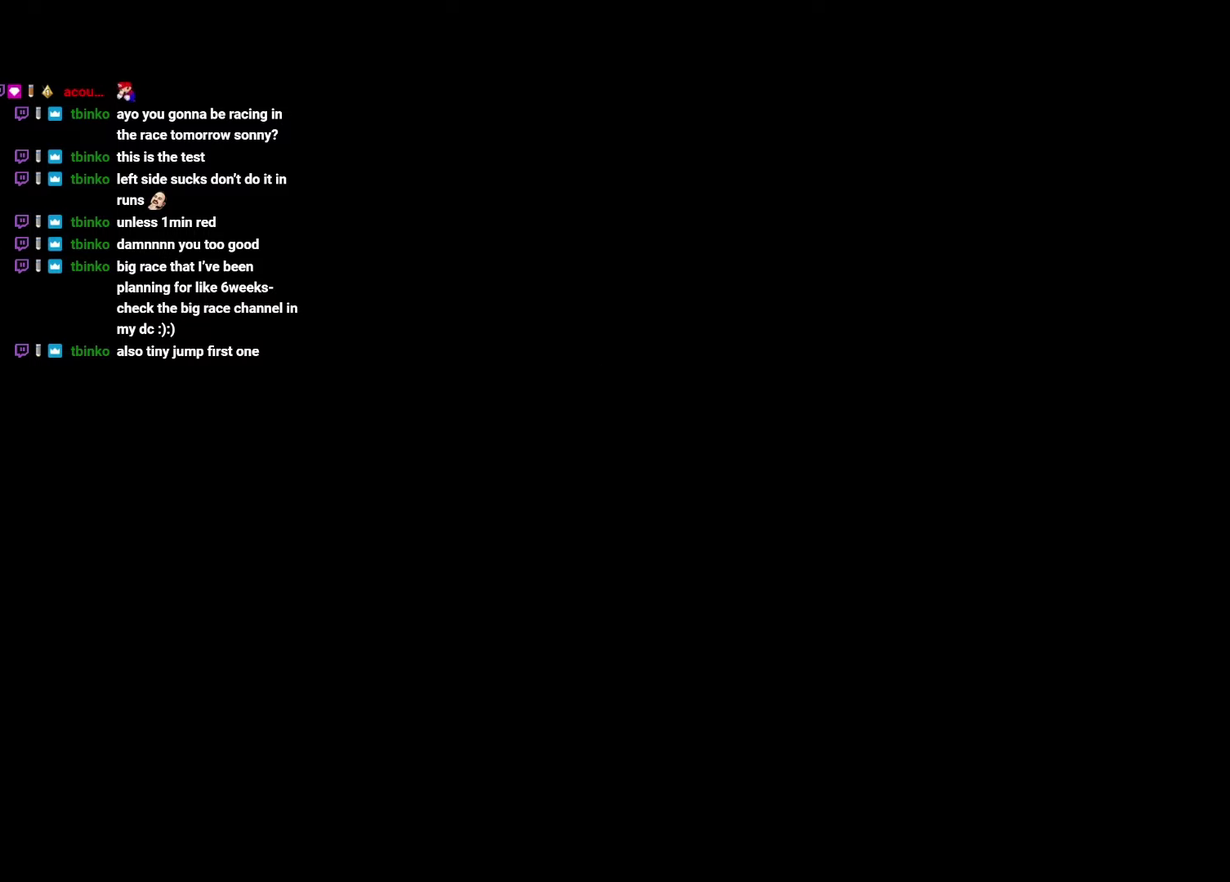
Gameplay with a controller; each line is a JSON object with the inputs held at the frame after it. "events" lists button and stick changes between this image and that frame as [ms after this image, input, new state], when the widget could be followed in between. Not read: L3 R3.
{"buttons": [], "left_stick": "center", "events": []}
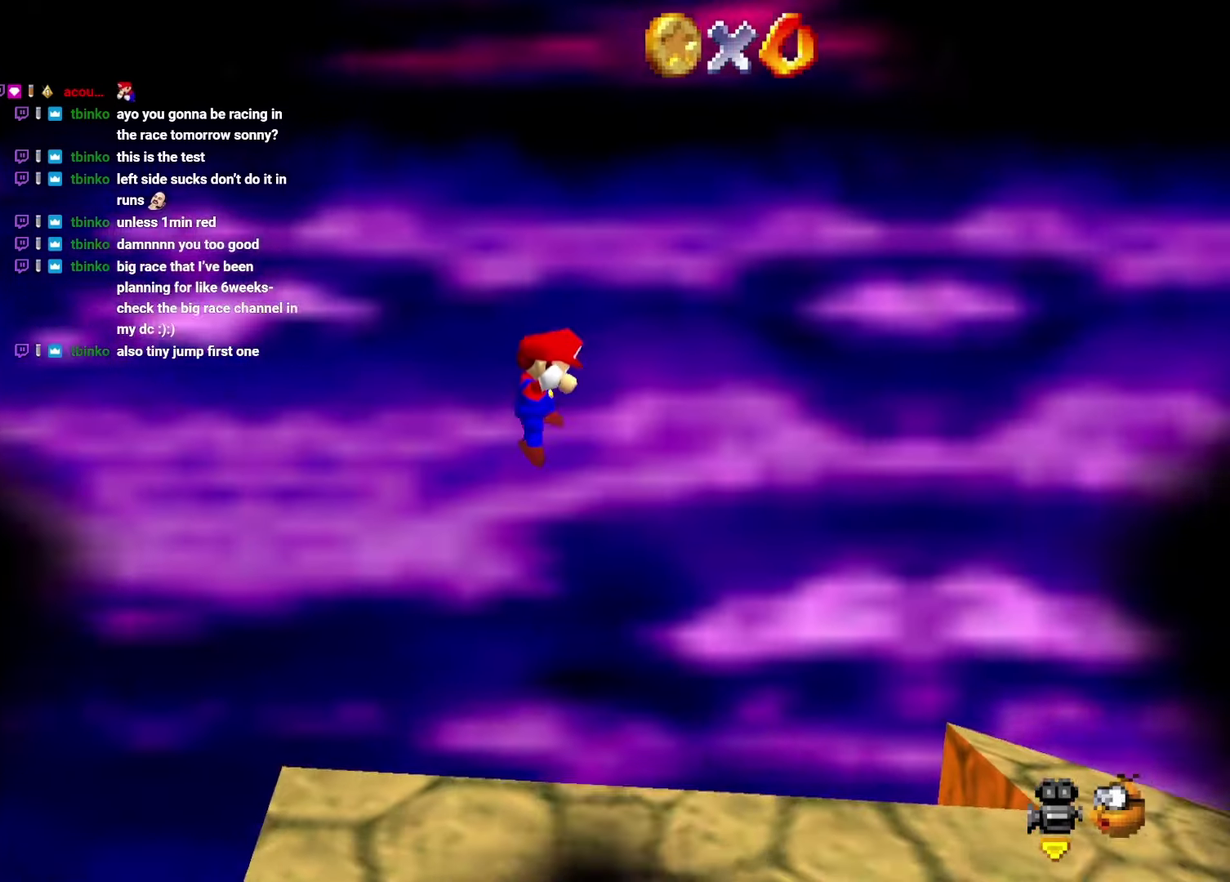
{"buttons": ["DPAD_UP"], "left_stick": "center", "events": [[83, "C_LEFT", "down"], [167, "C_LEFT", "up"], [233, "C_LEFT", "down"], [300, "C_LEFT", "up"], [433, "DPAD_UP", "down"]]}
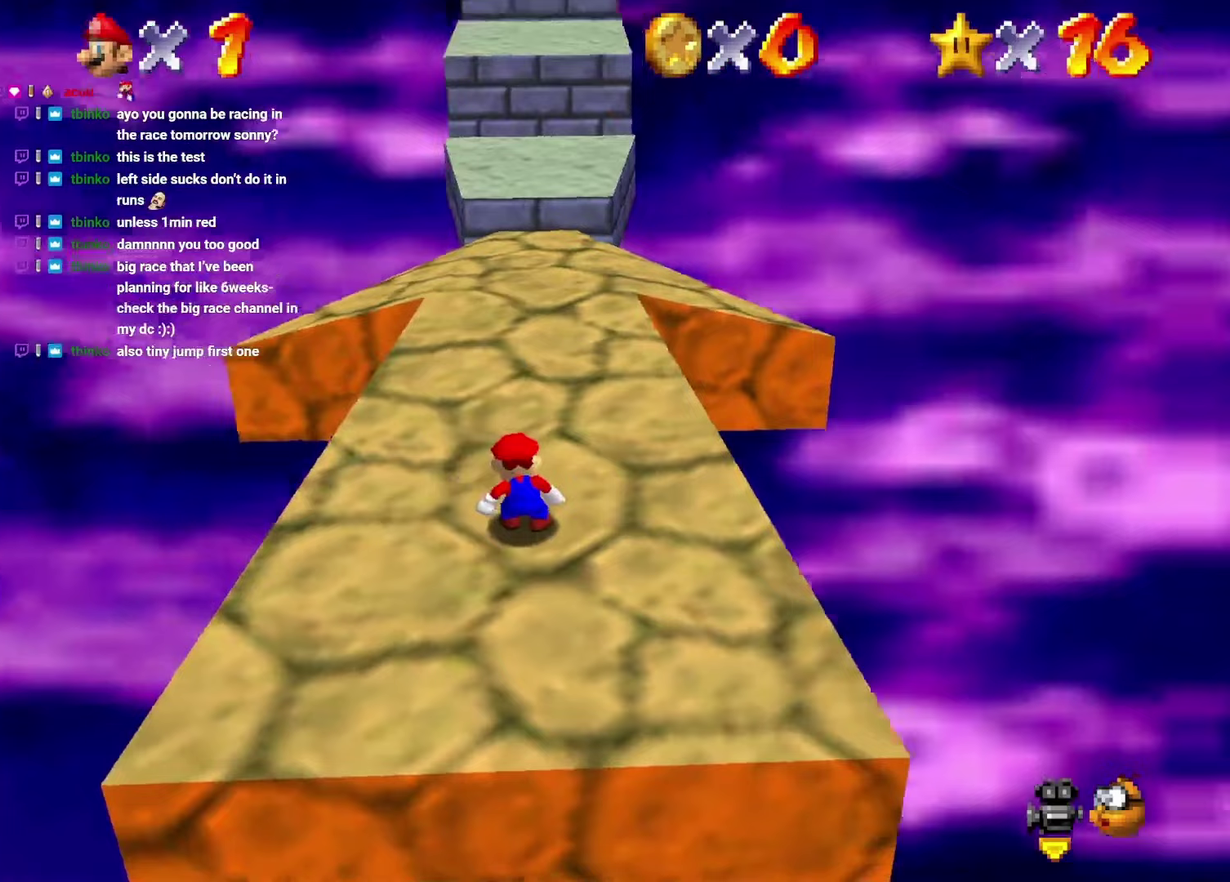
{"buttons": ["DPAD_UP", "DPAD_RIGHT"], "left_stick": "up-right"}
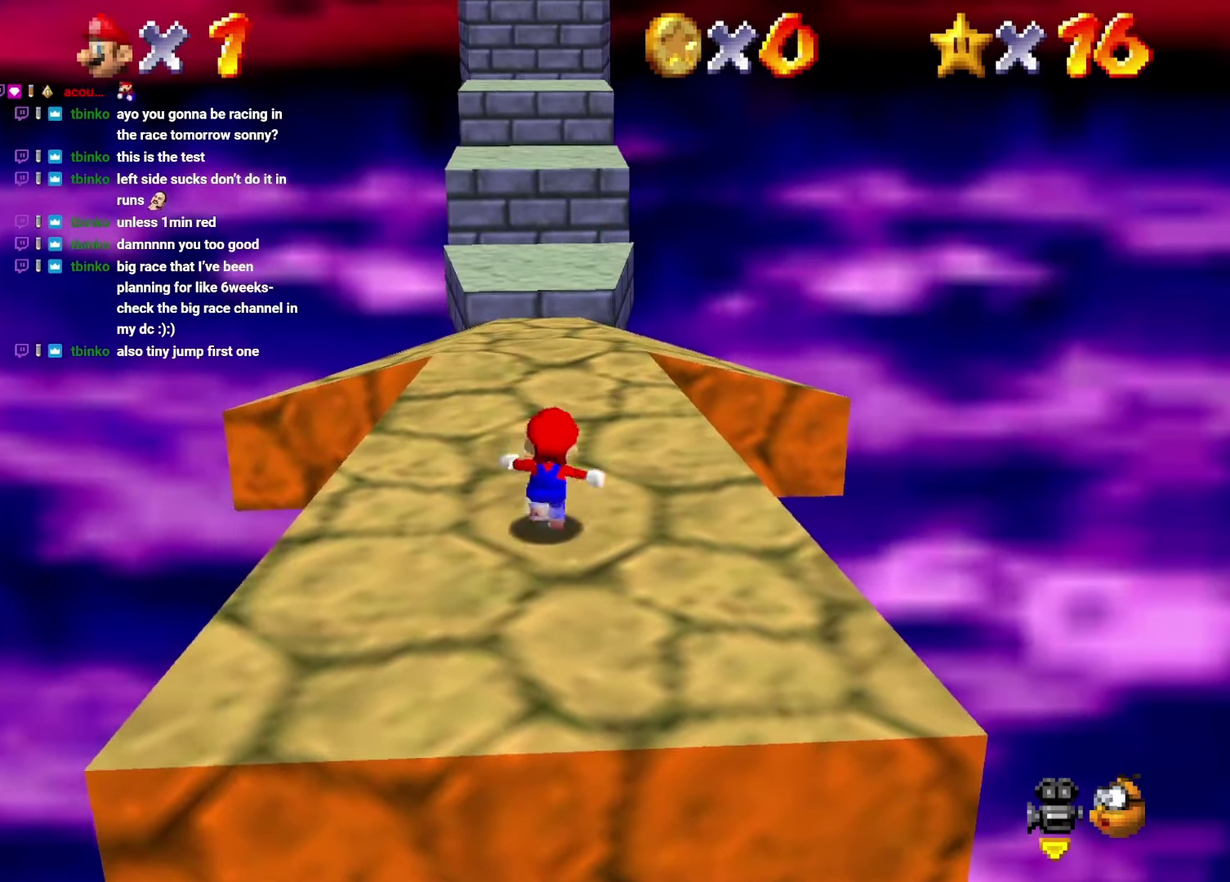
{"buttons": ["DPAD_UP"], "left_stick": "up"}
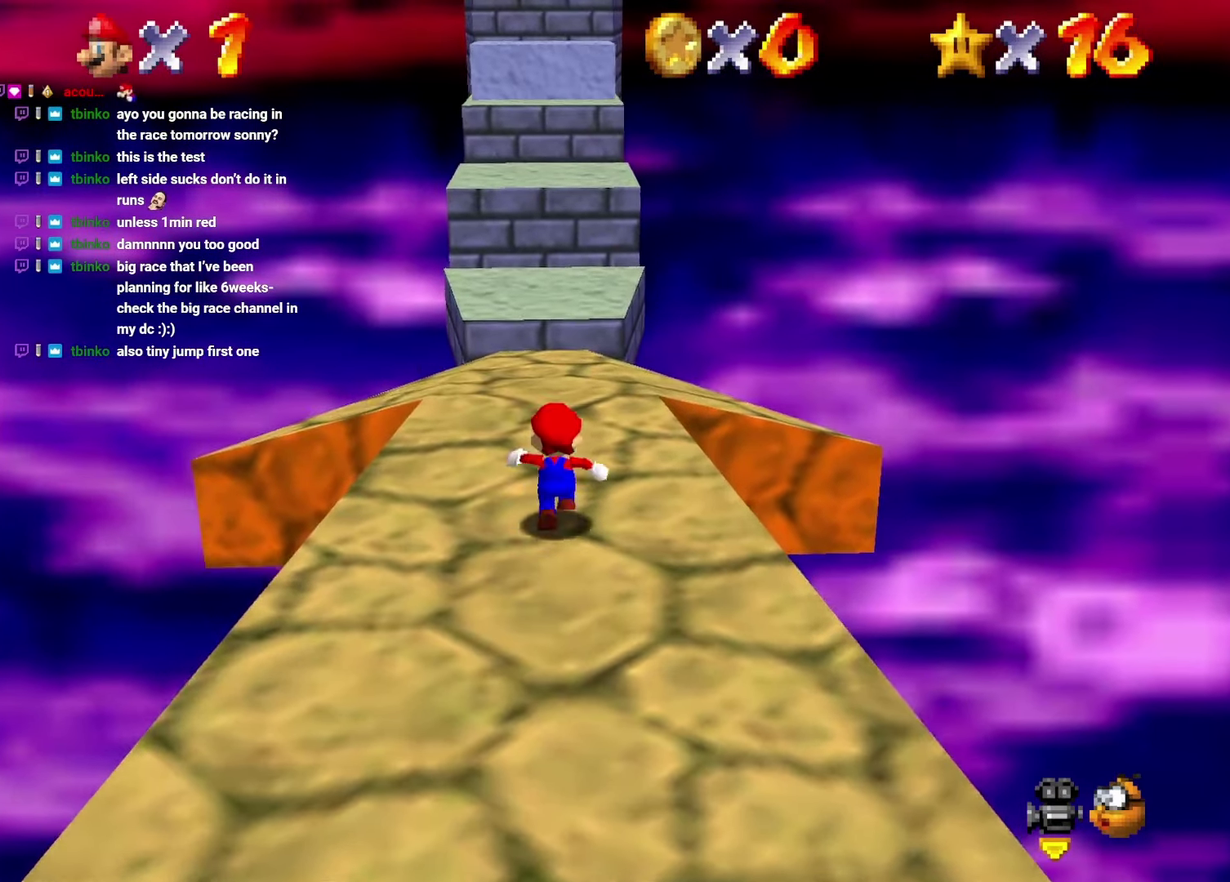
{"buttons": ["DPAD_UP"], "left_stick": "up", "events": [[100, "A", "down"], [250, "DPAD_RIGHT", "down"], [333, "A", "up"], [400, "DPAD_RIGHT", "up"]]}
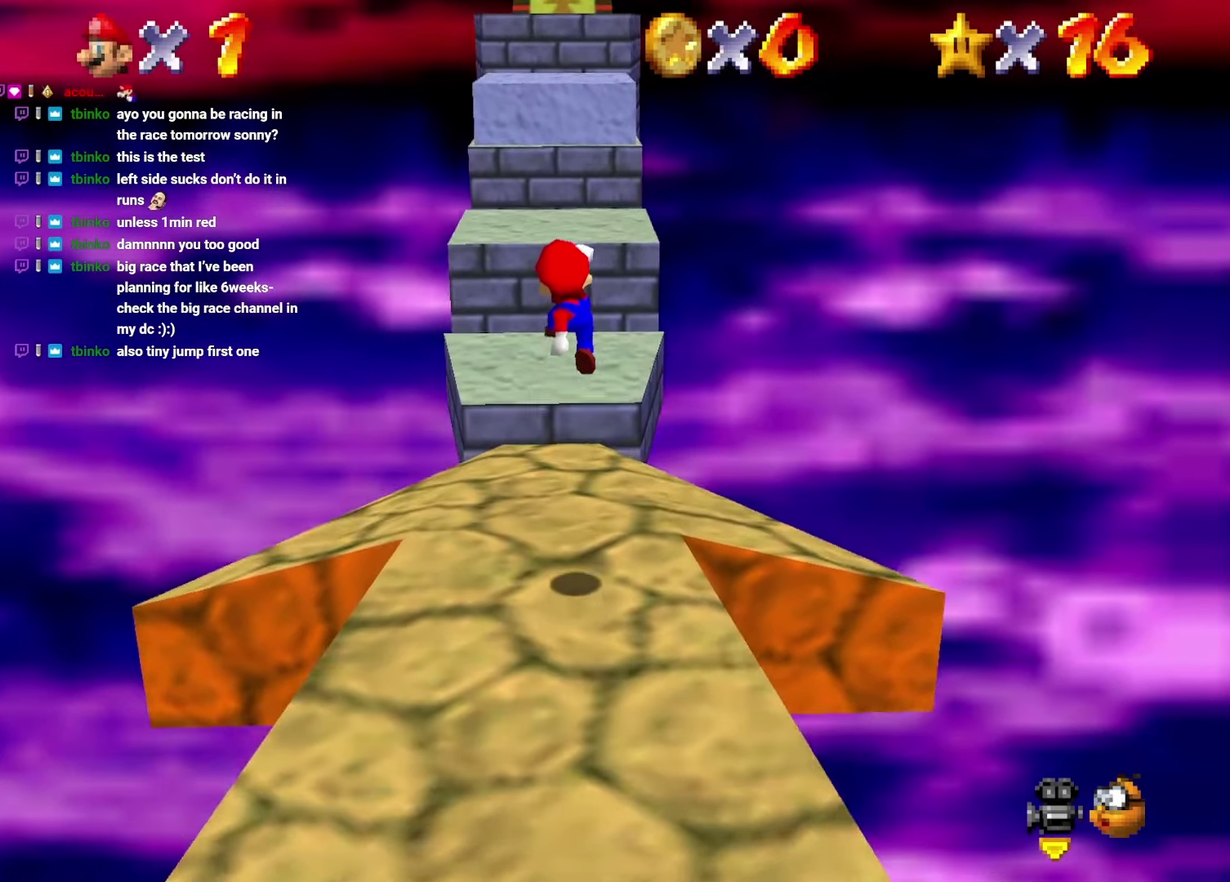
{"buttons": ["DPAD_UP"], "left_stick": "up", "events": [[133, "B", "down"], [217, "B", "up"]]}
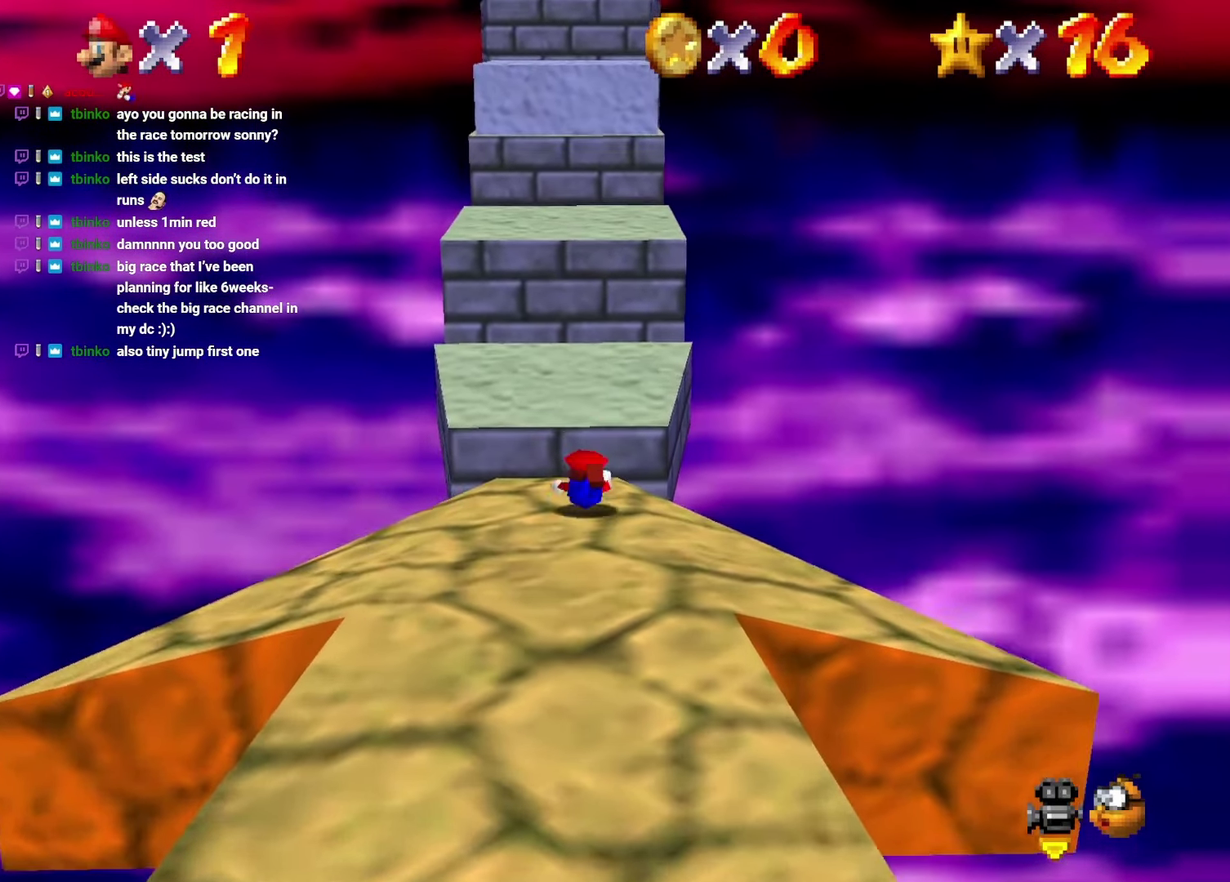
{"buttons": ["DPAD_UP"], "left_stick": "up", "events": [[17, "B", "down"], [17, "DPAD_RIGHT", "down"], [83, "B", "up"], [250, "DPAD_RIGHT", "up"]]}
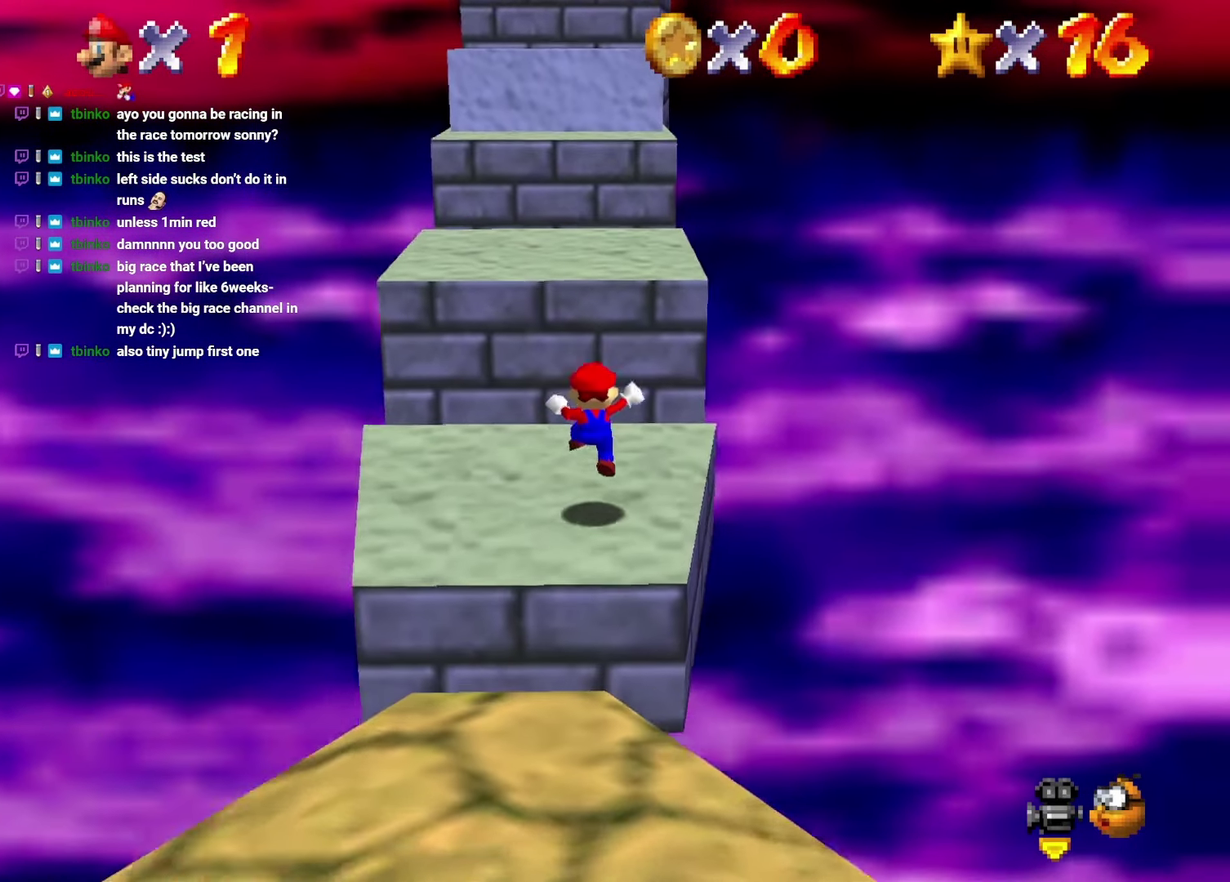
{"buttons": ["A", "DPAD_UP"], "left_stick": "up", "events": [[67, "A", "down"], [217, "DPAD_RIGHT", "down"], [383, "A", "up"], [400, "DPAD_RIGHT", "up"], [467, "A", "down"]]}
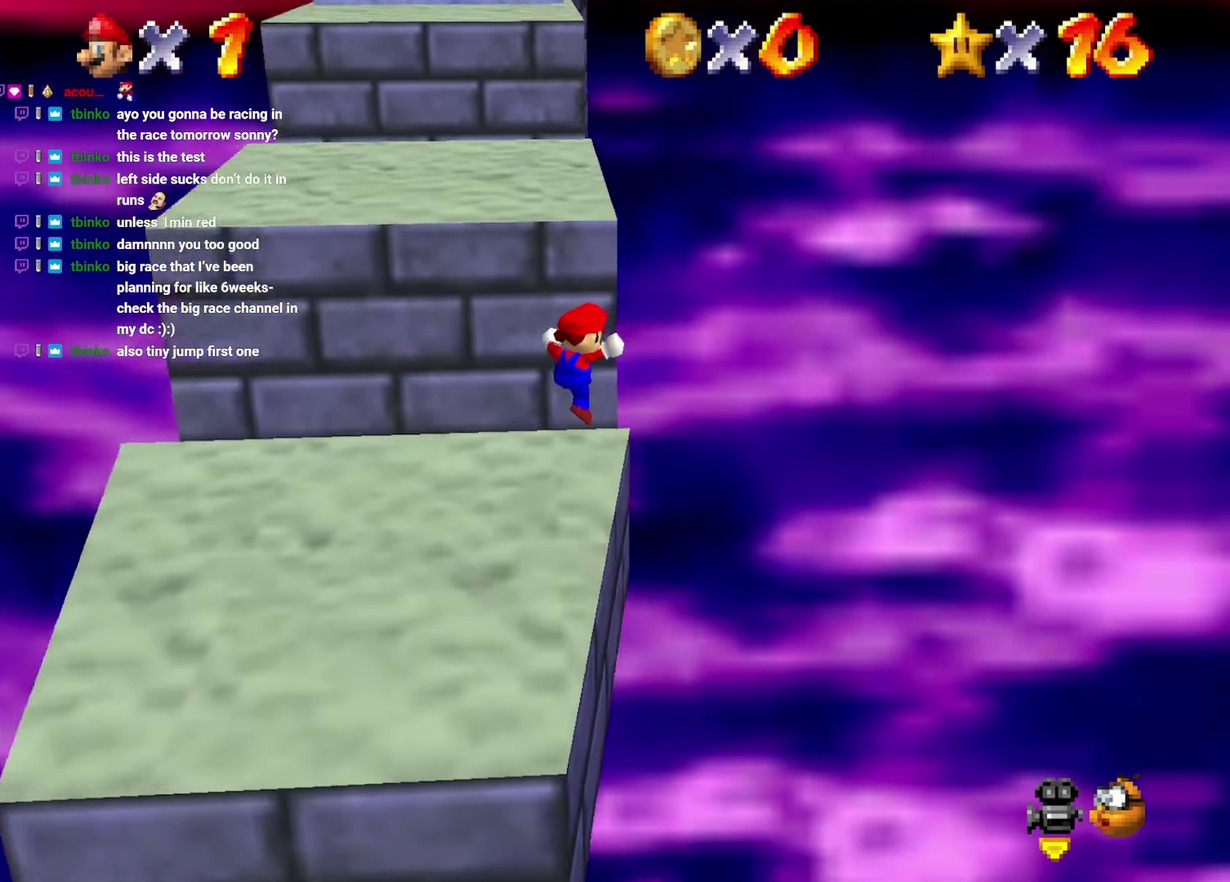
{"buttons": ["DPAD_DOWN", "DPAD_LEFT"], "left_stick": "down-left"}
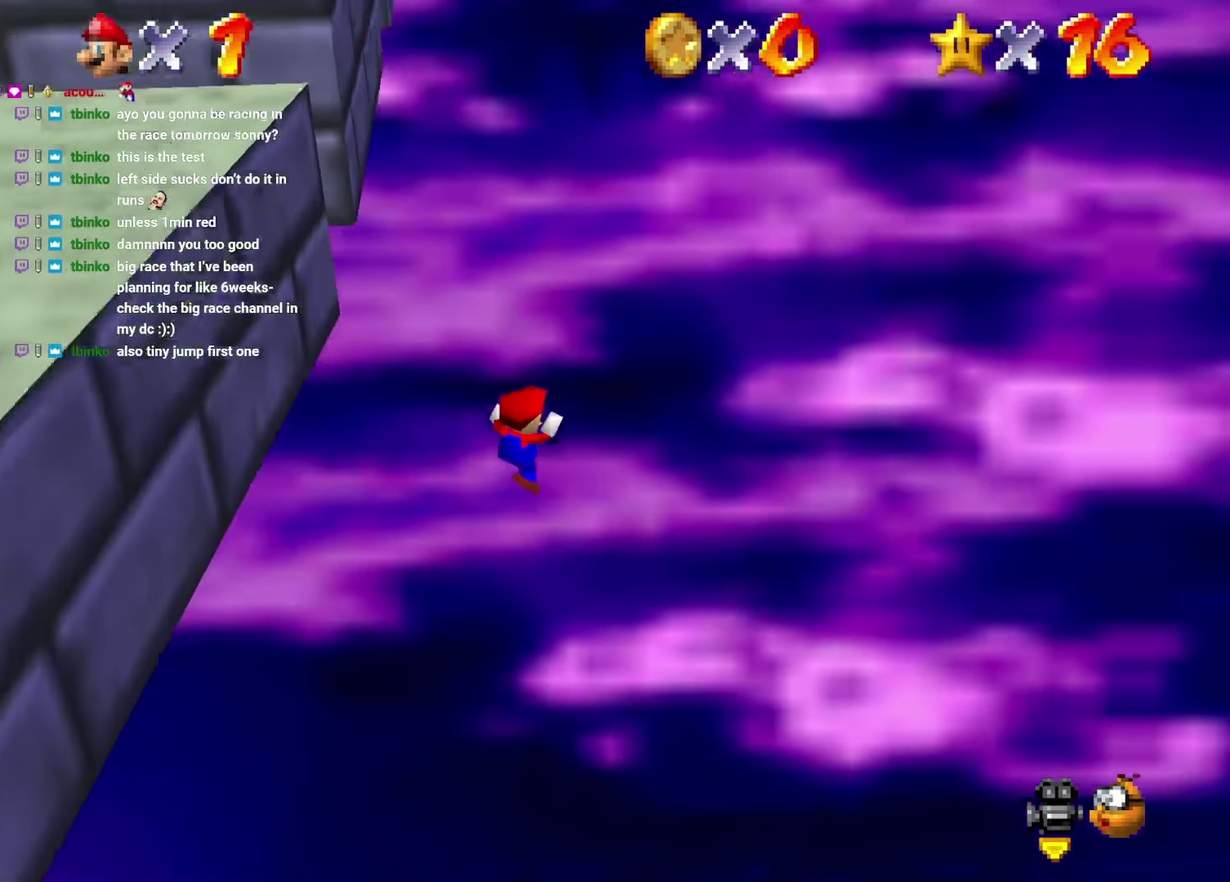
{"buttons": [], "left_stick": "center"}
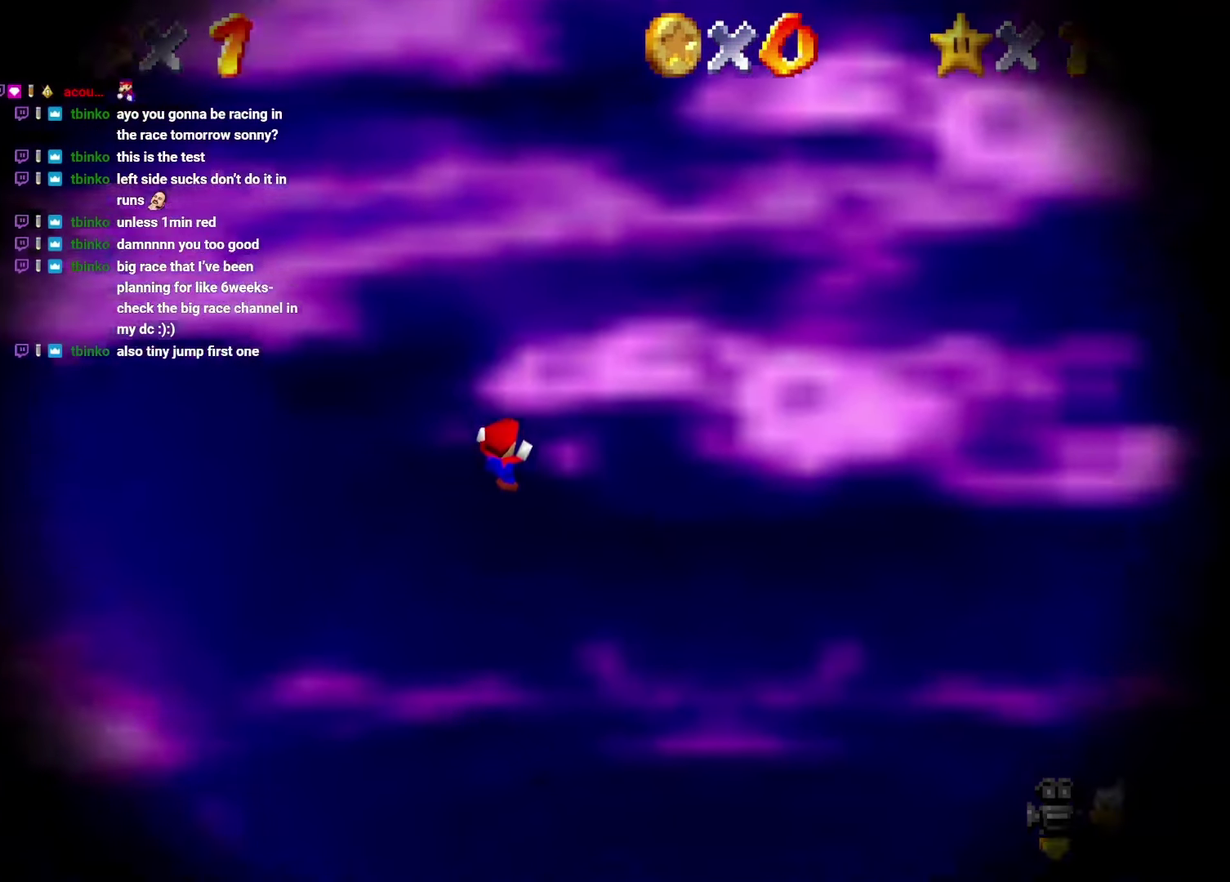
{"buttons": [], "left_stick": "center", "events": []}
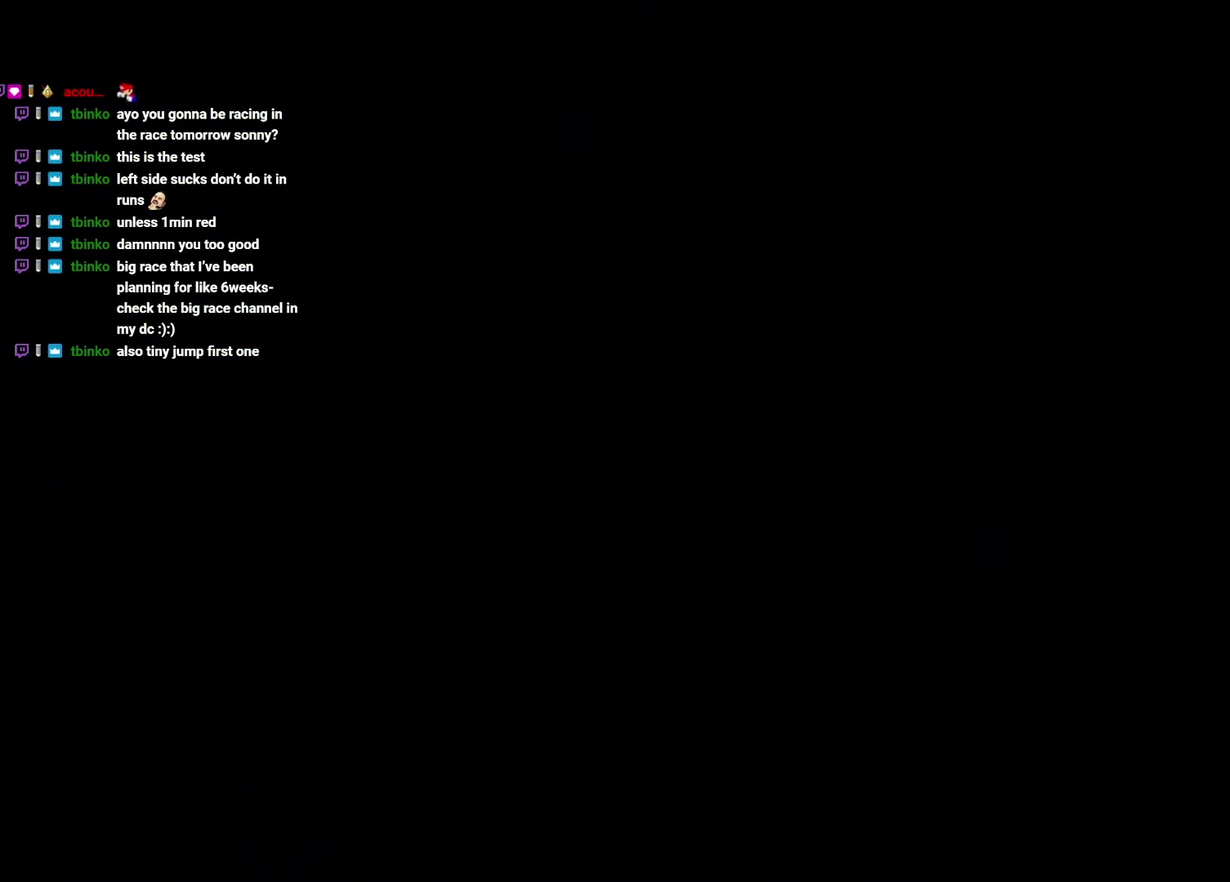
{"buttons": [], "left_stick": "center", "events": []}
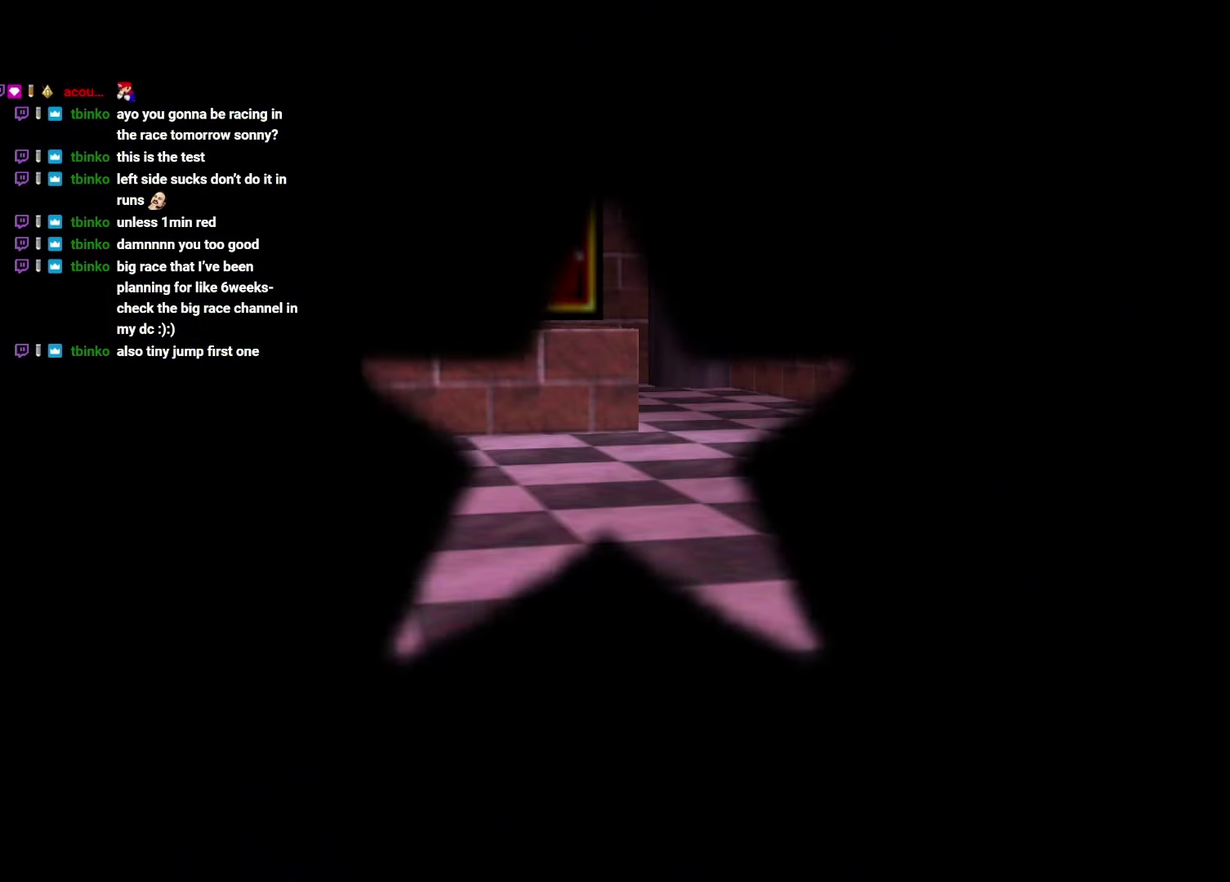
{"buttons": [], "left_stick": "center", "events": []}